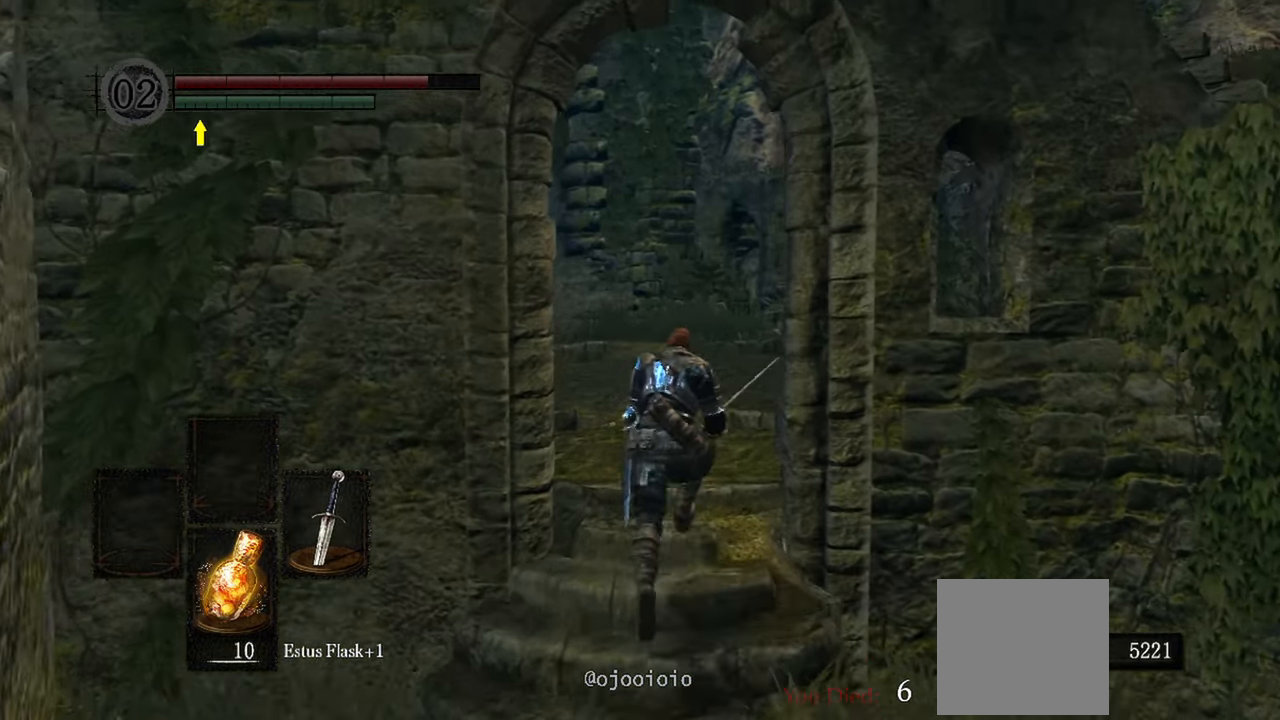
Gameplay with a controller (Xbox layout); each line is a JSON object with the inputs held at the frame after it. "events" lists button and stick changes between this image and that frame as [ms after this image, input, new state], when the widget could be followed in between. Not read: L3.
{"buttons": [], "left_stick": "up", "right_stick": "center", "events": []}
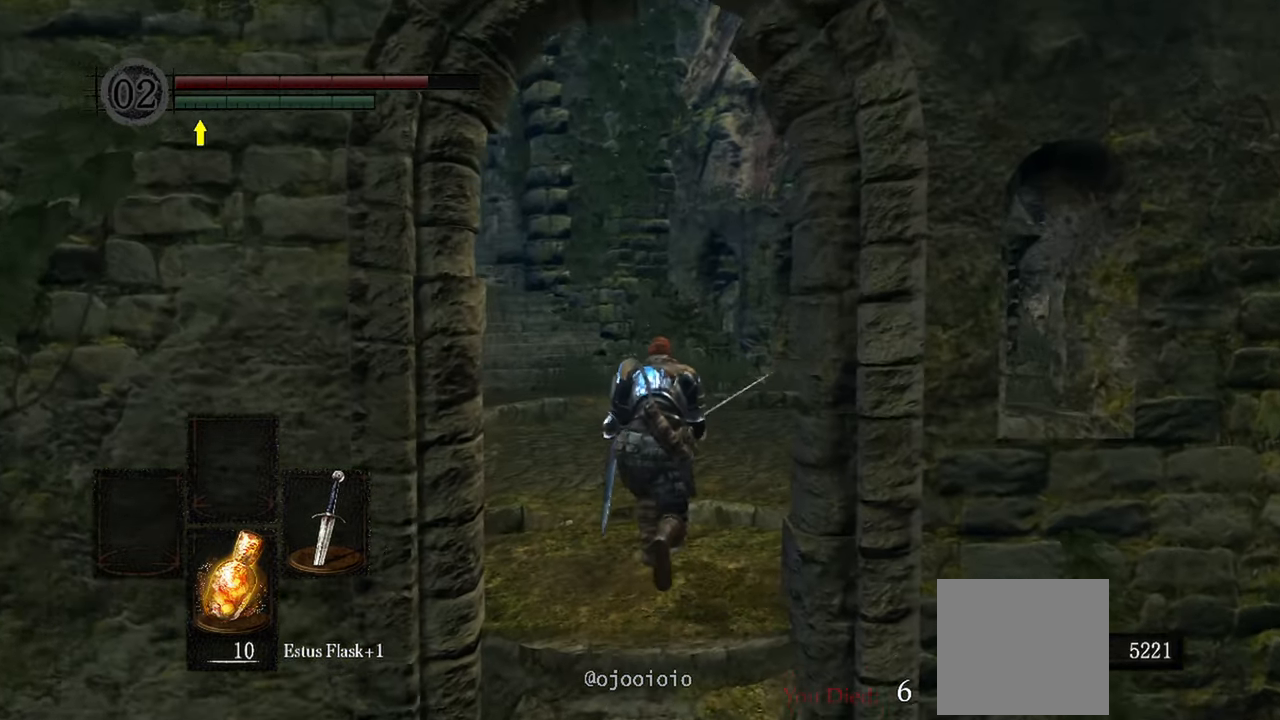
{"buttons": [], "left_stick": "up", "right_stick": "center", "events": []}
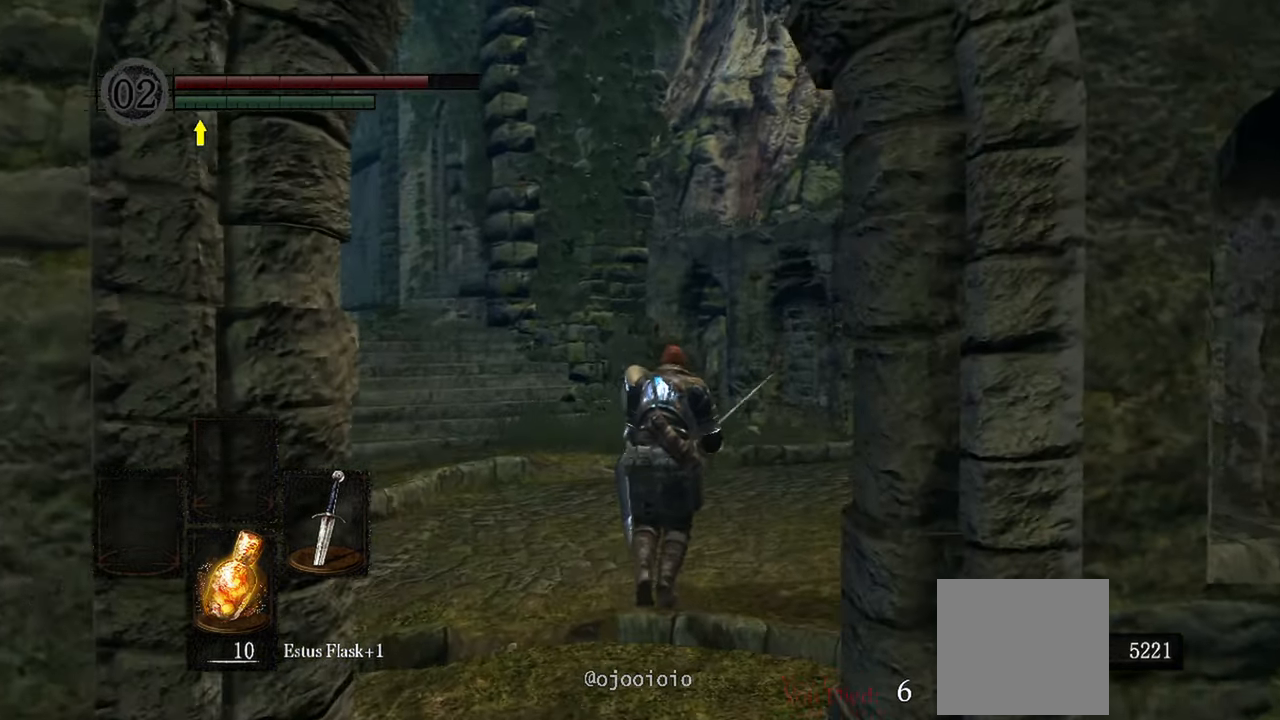
{"buttons": [], "left_stick": "up", "right_stick": "down-left", "events": [[117, "right_stick", "down-left"]]}
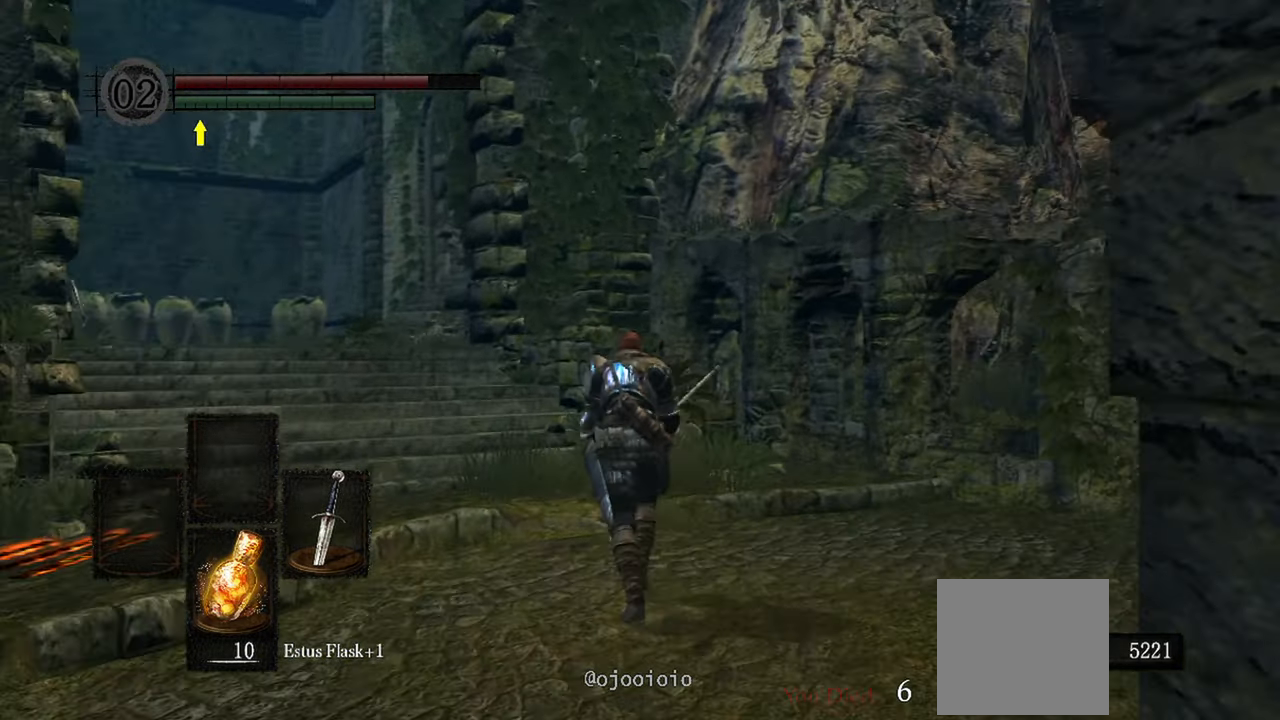
{"buttons": [], "left_stick": "up", "right_stick": "down-left", "events": []}
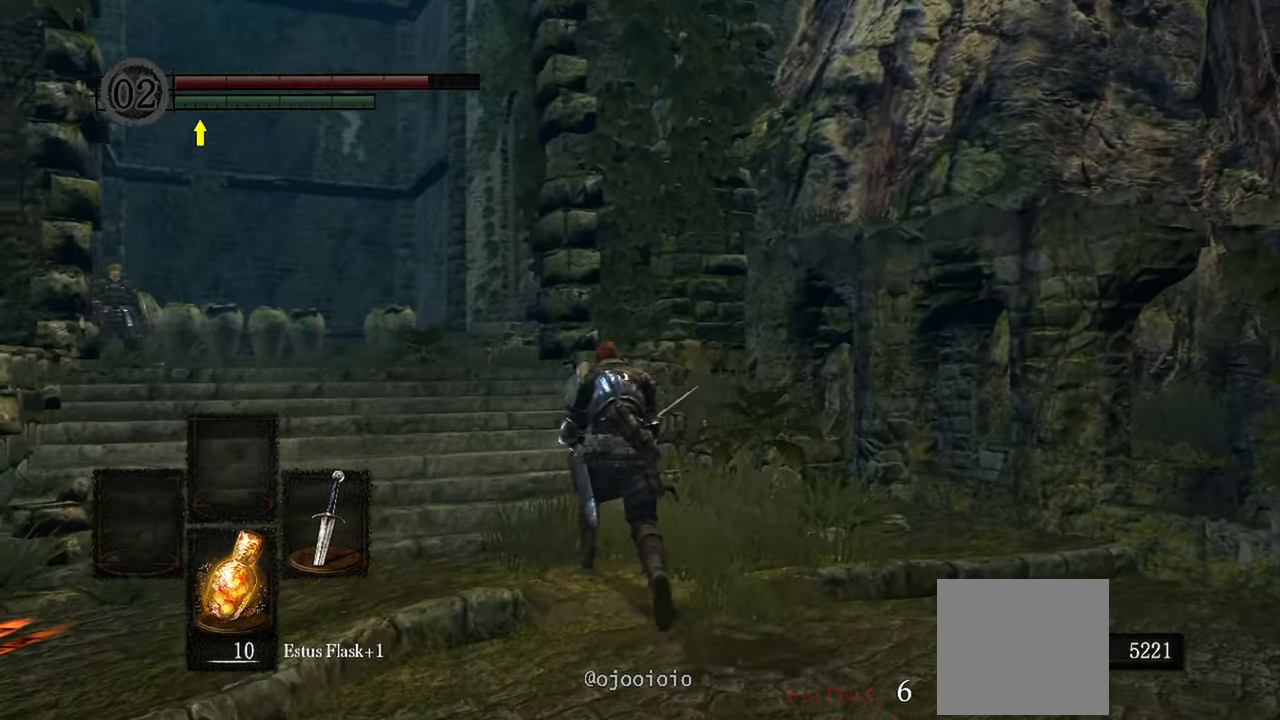
{"buttons": [], "left_stick": "up", "right_stick": "center", "events": [[417, "right_stick", "center"]]}
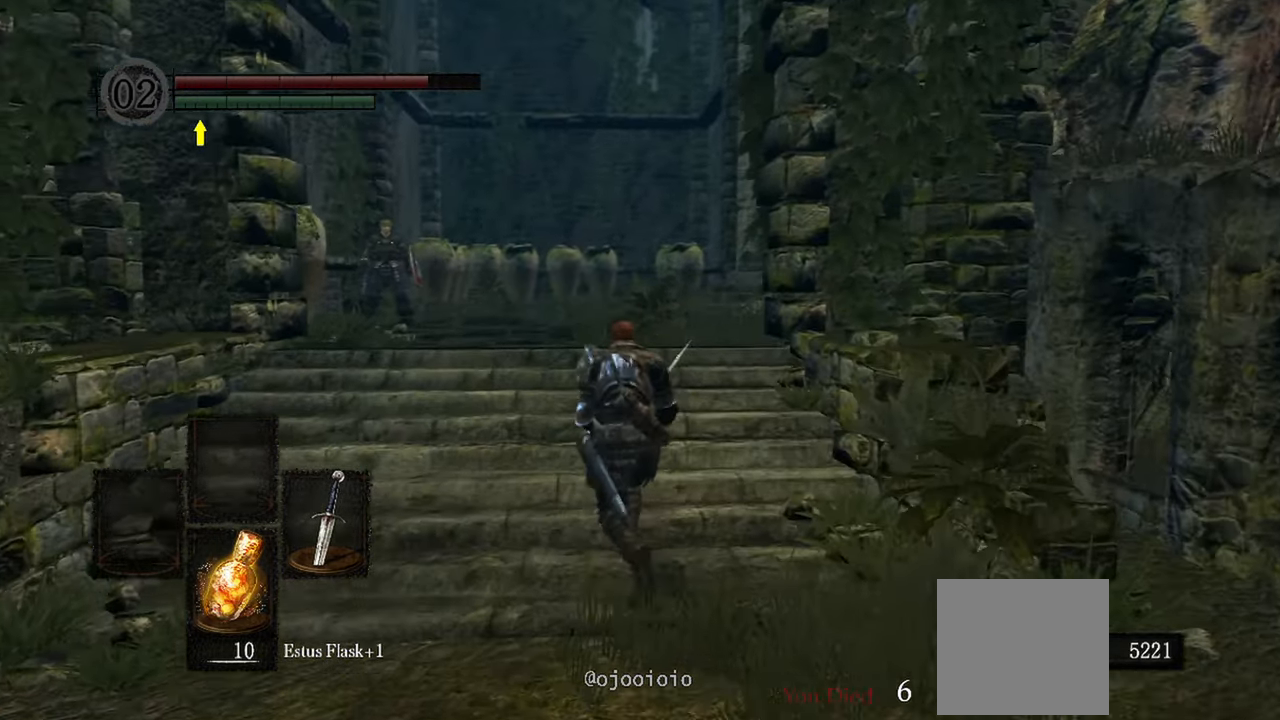
{"buttons": [], "left_stick": "up", "right_stick": "center", "events": []}
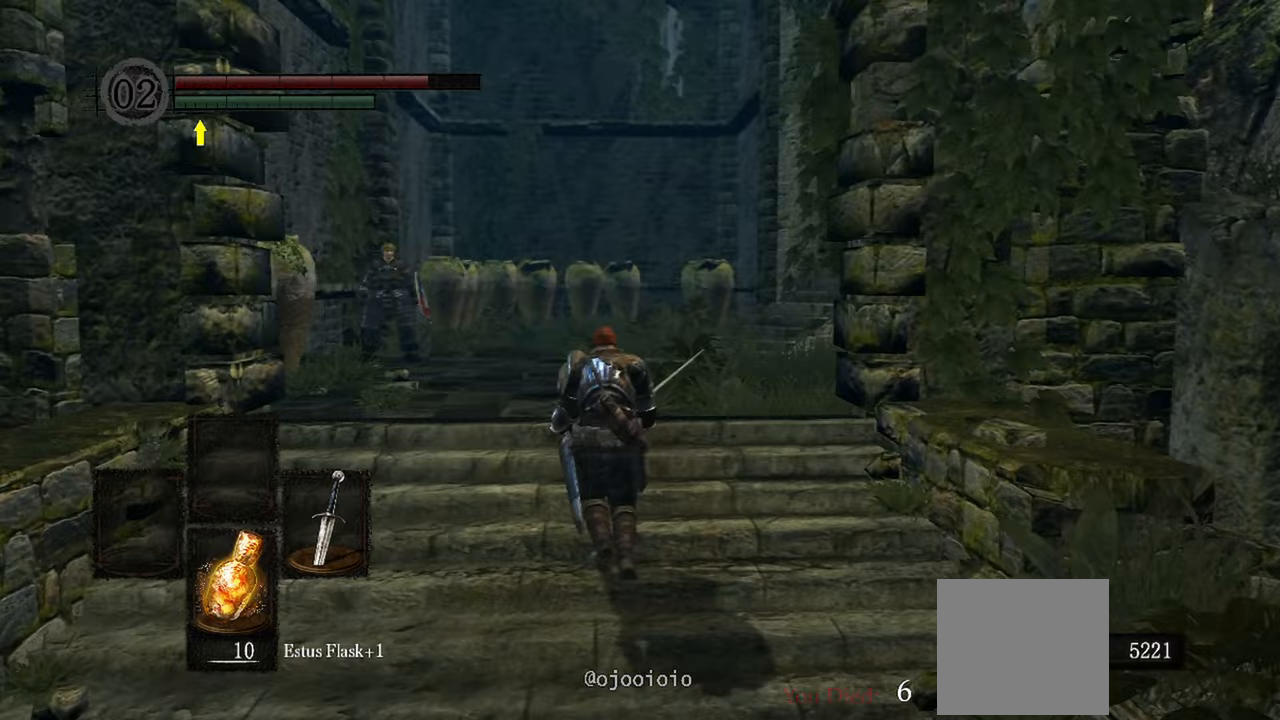
{"buttons": [], "left_stick": "up", "right_stick": "down-left", "events": [[33, "right_stick", "down-left"]]}
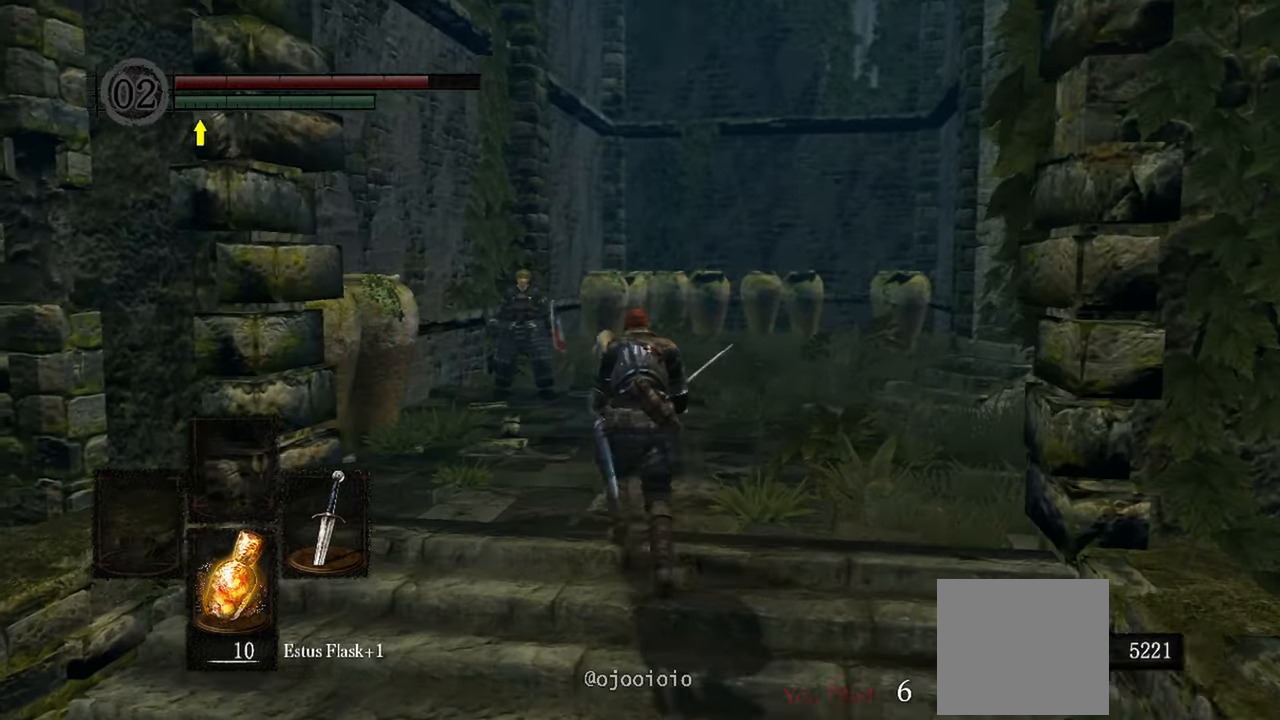
{"buttons": [], "left_stick": "up", "right_stick": "center", "events": [[450, "right_stick", "center"]]}
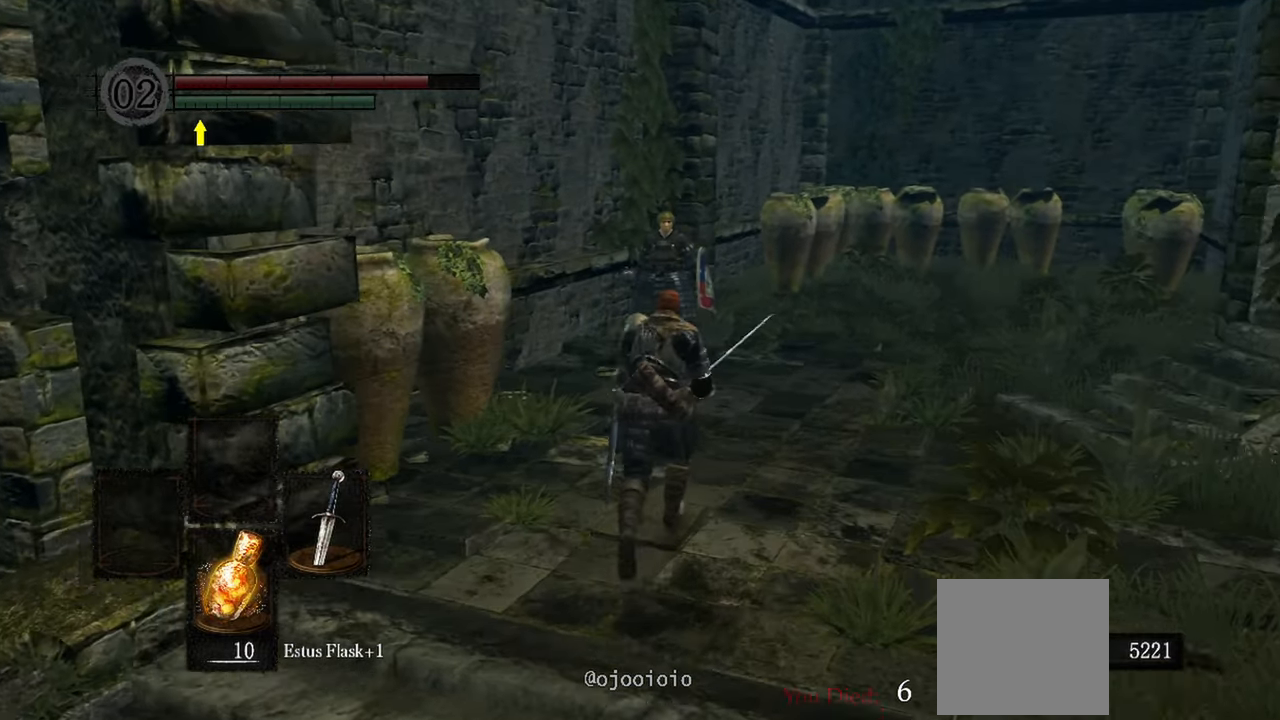
{"buttons": [], "left_stick": "up", "right_stick": "center", "events": []}
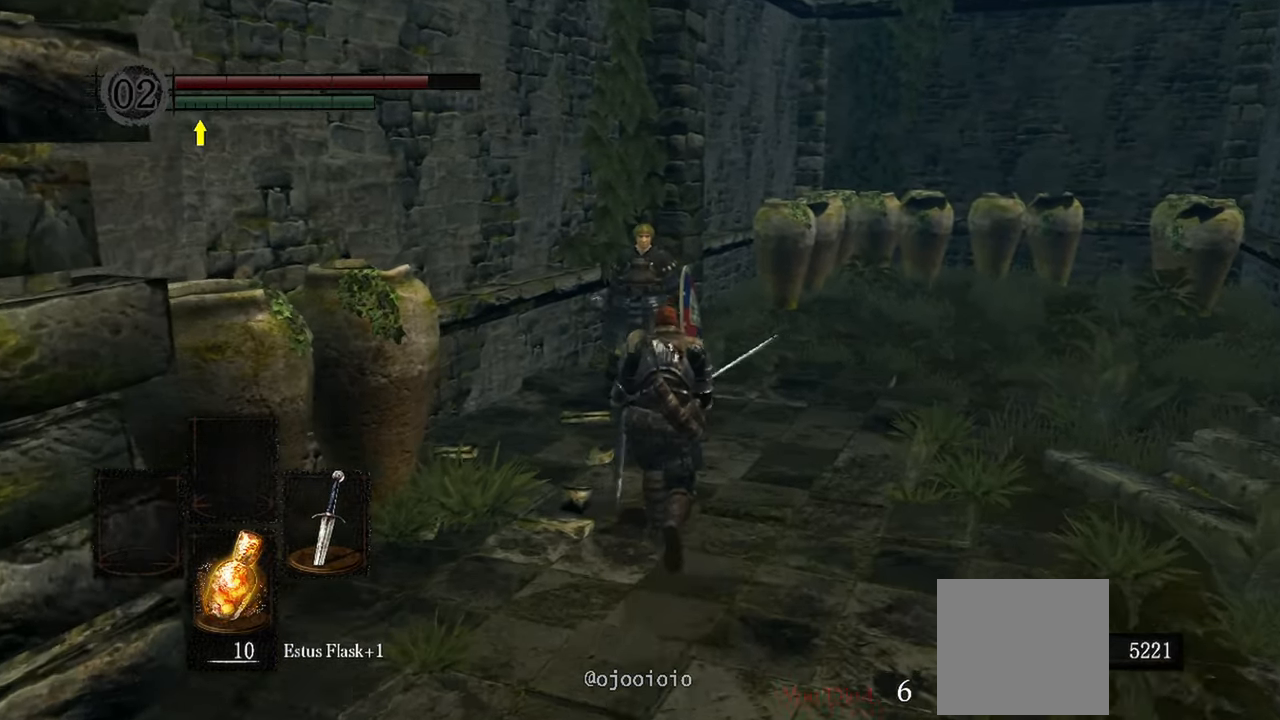
{"buttons": [], "left_stick": "up", "right_stick": "center", "events": []}
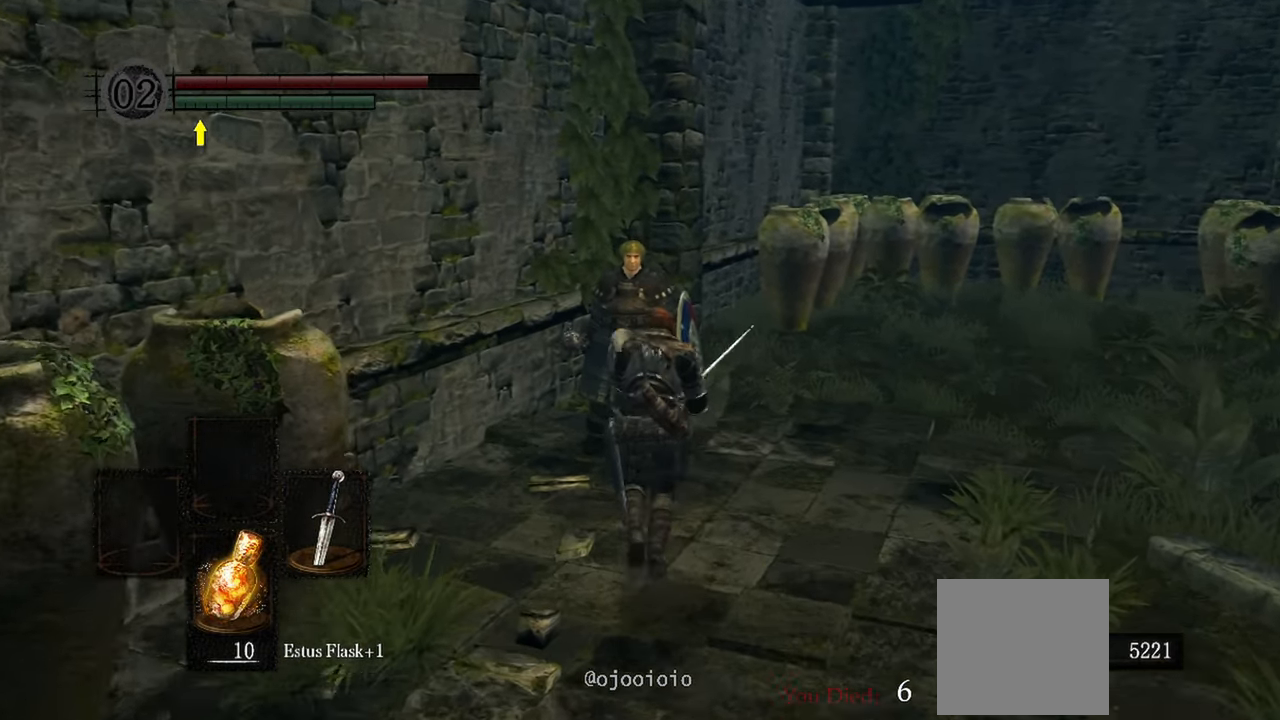
{"buttons": ["A"], "left_stick": "center", "right_stick": "center", "events": [[50, "left_stick", "center"], [467, "A", "down"]]}
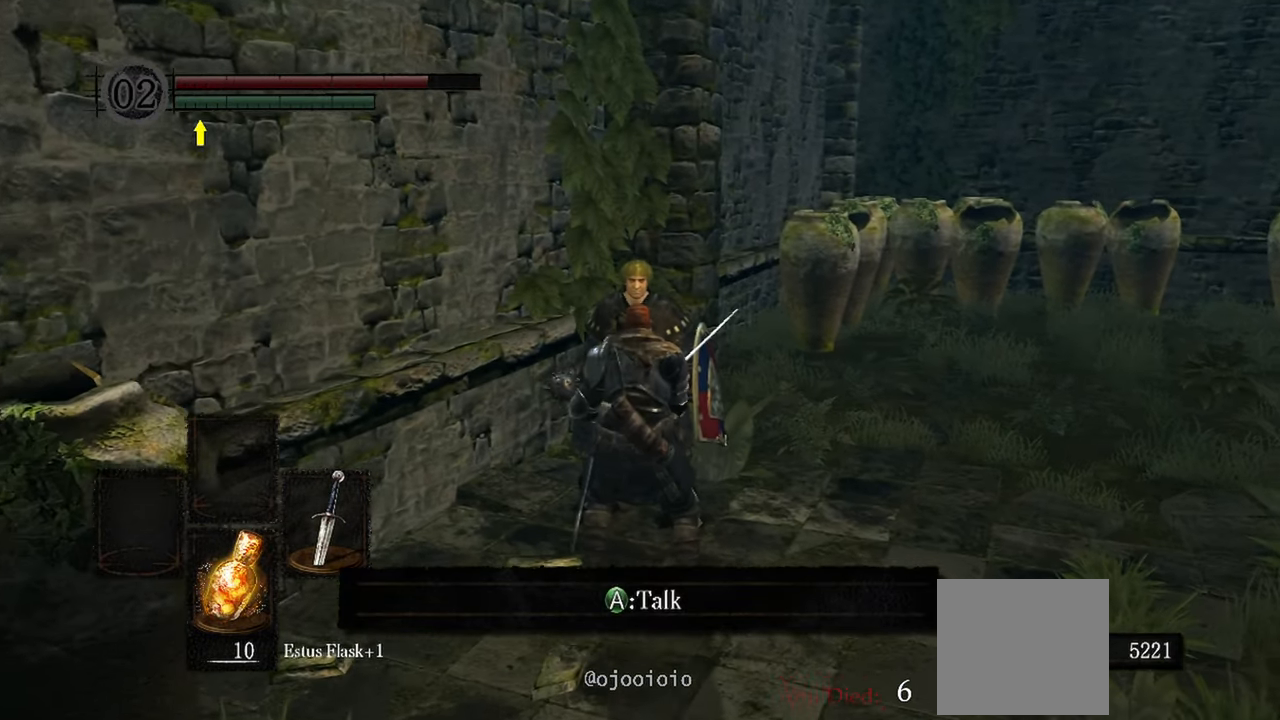
{"buttons": [], "left_stick": "center", "right_stick": "center", "events": [[67, "A", "up"]]}
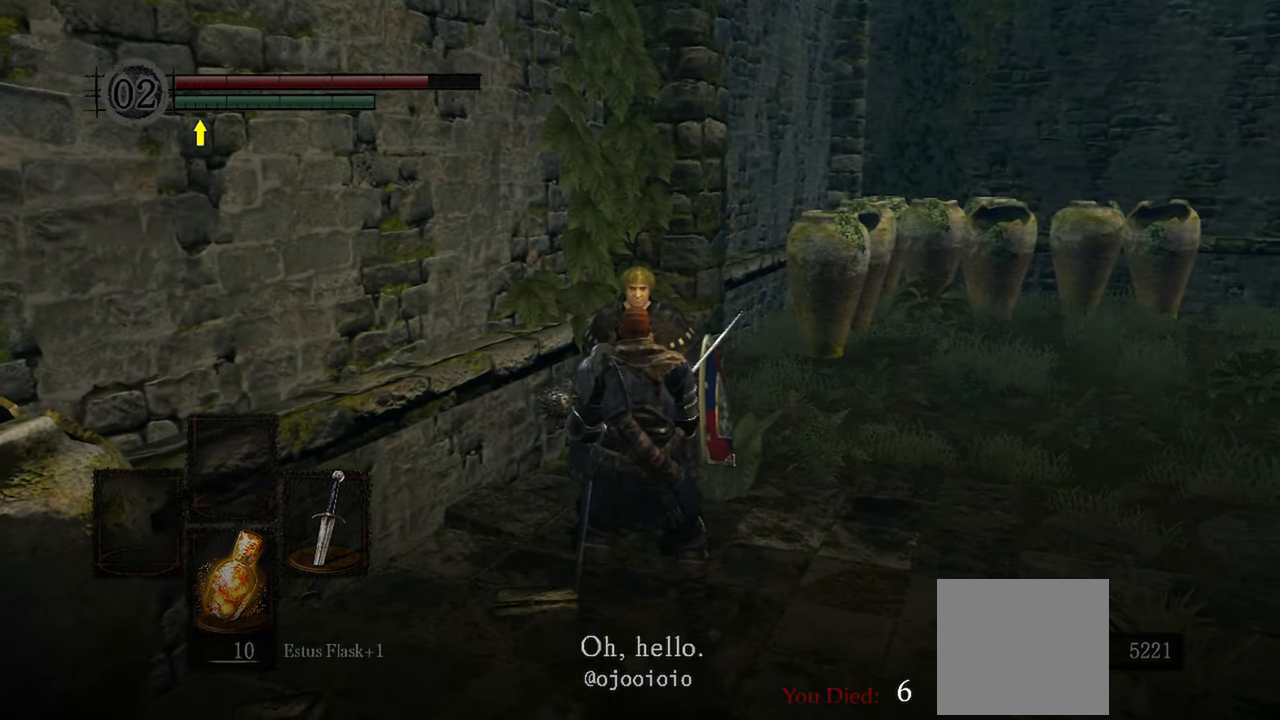
{"buttons": [], "left_stick": "center", "right_stick": "center", "events": [[300, "A", "down"], [400, "A", "up"]]}
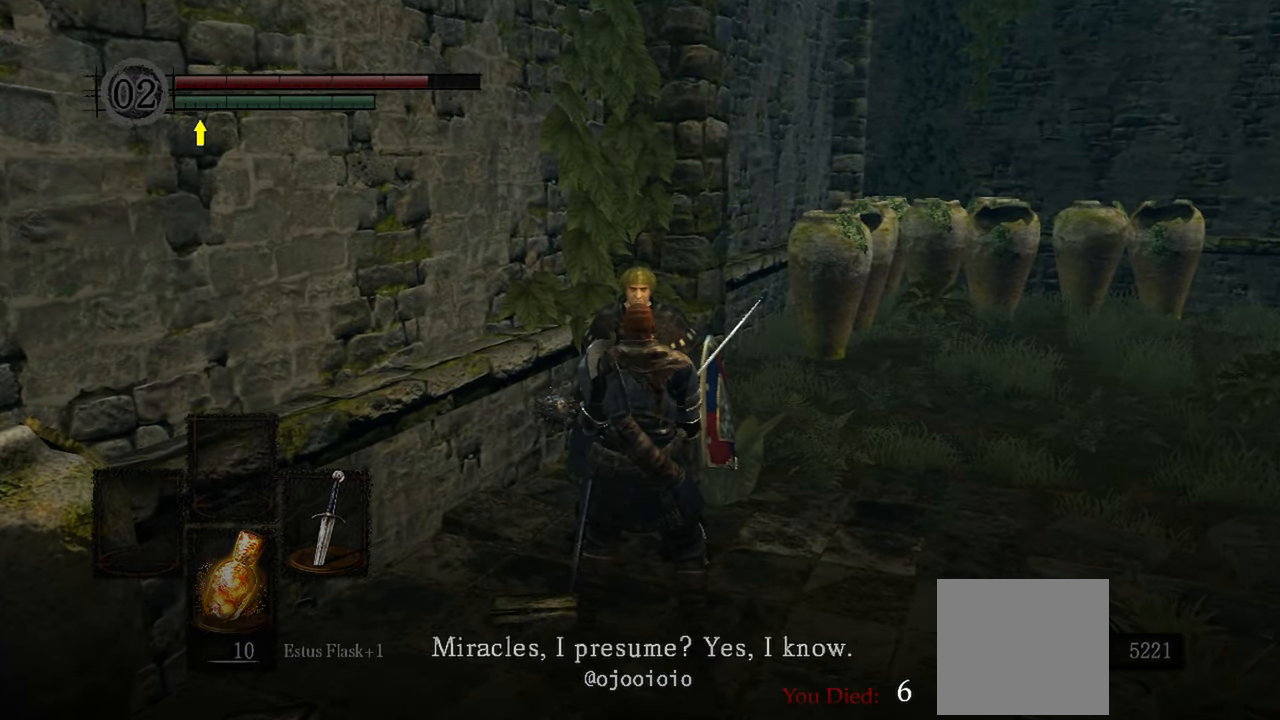
{"buttons": [], "left_stick": "center", "right_stick": "center", "events": [[200, "right_stick", "left"], [350, "right_stick", "center"]]}
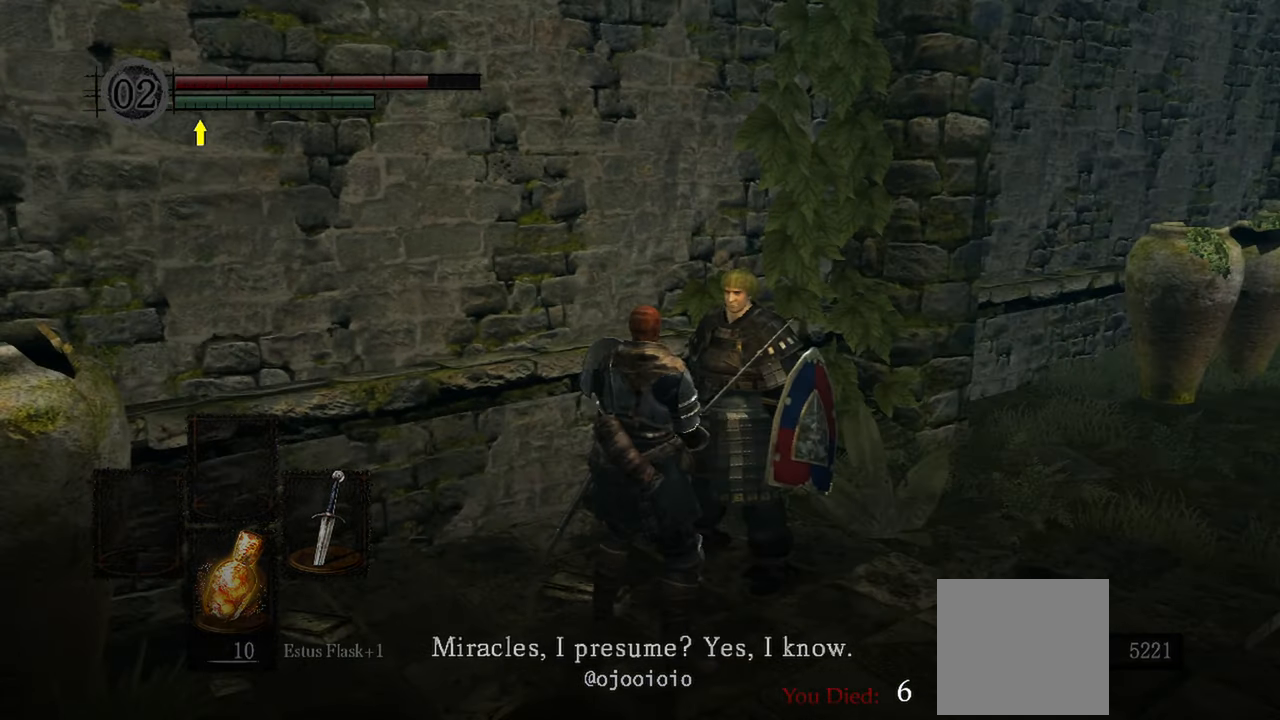
{"buttons": [], "left_stick": "center", "right_stick": "center", "events": [[383, "A", "down"], [500, "A", "up"]]}
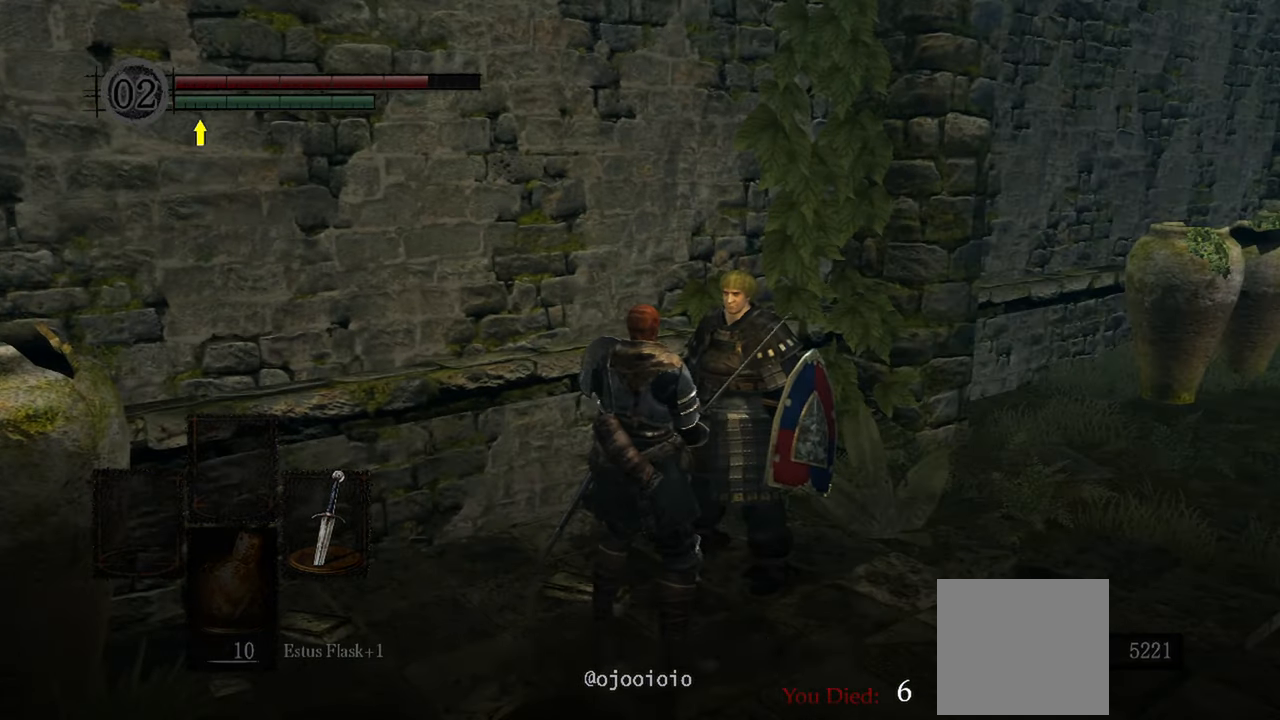
{"buttons": [], "left_stick": "center", "right_stick": "center", "events": []}
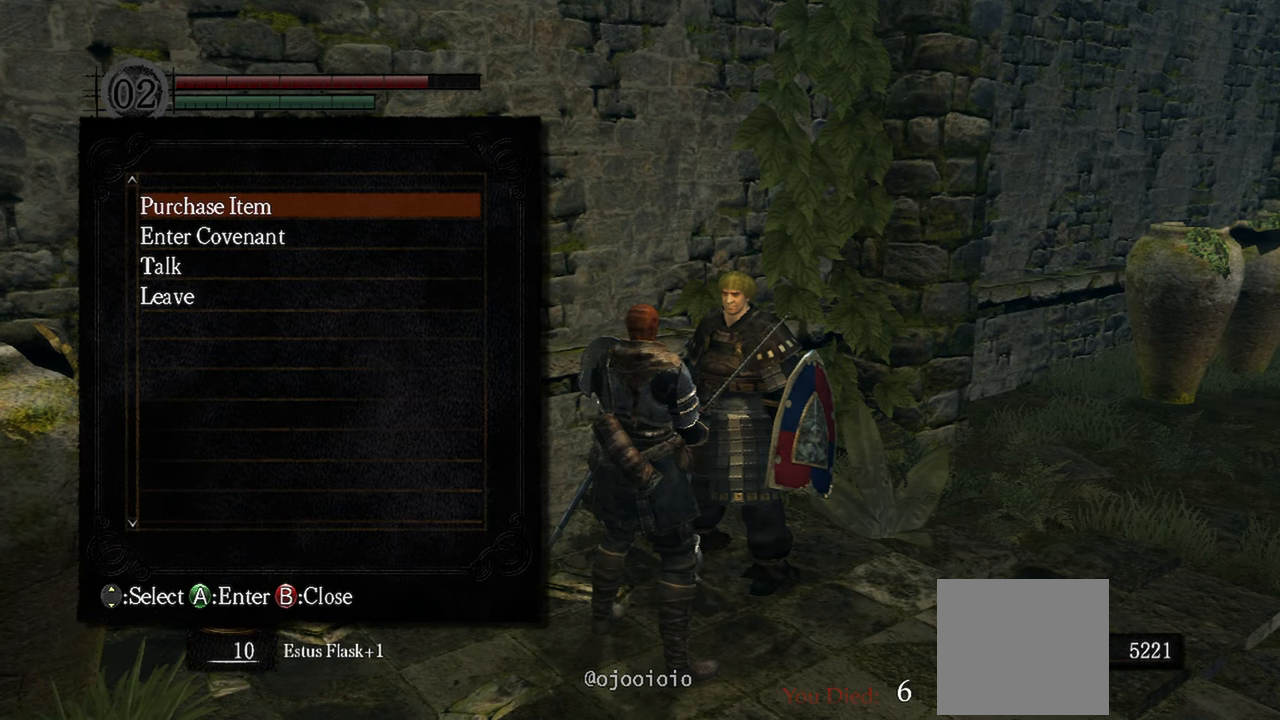
{"buttons": [], "left_stick": "center", "right_stick": "center", "events": []}
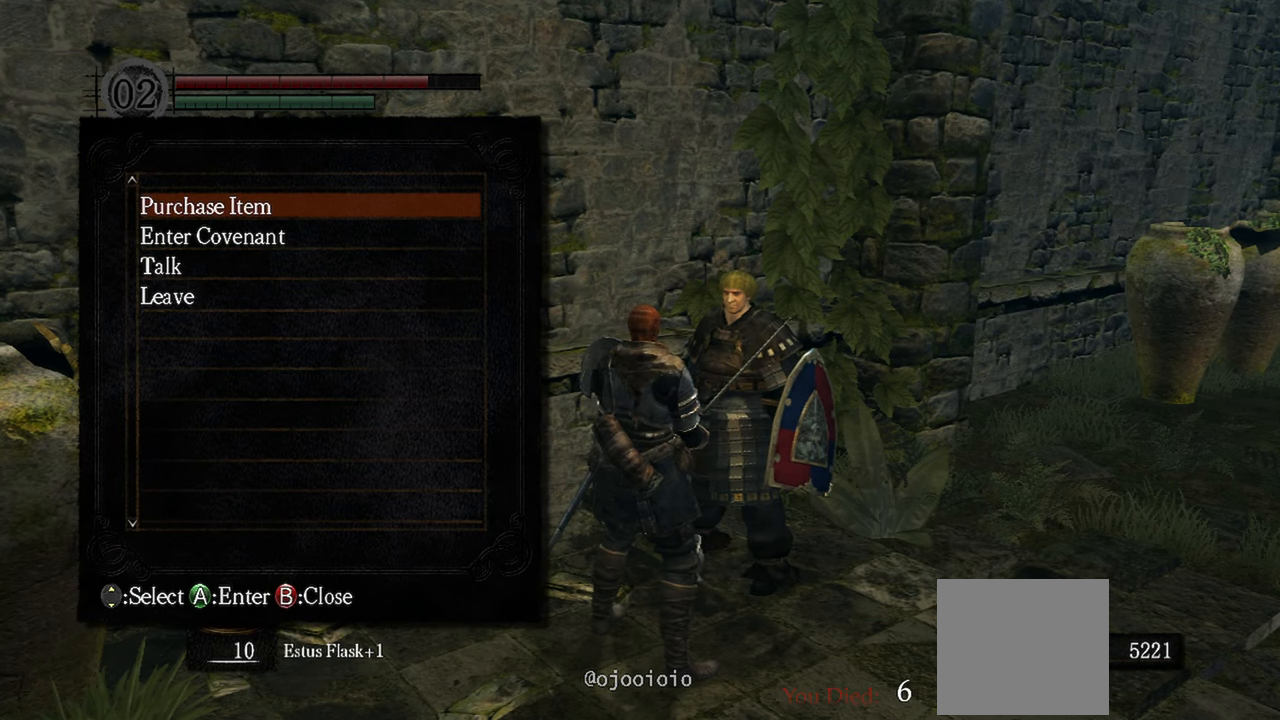
{"buttons": [], "left_stick": "center", "right_stick": "center", "events": []}
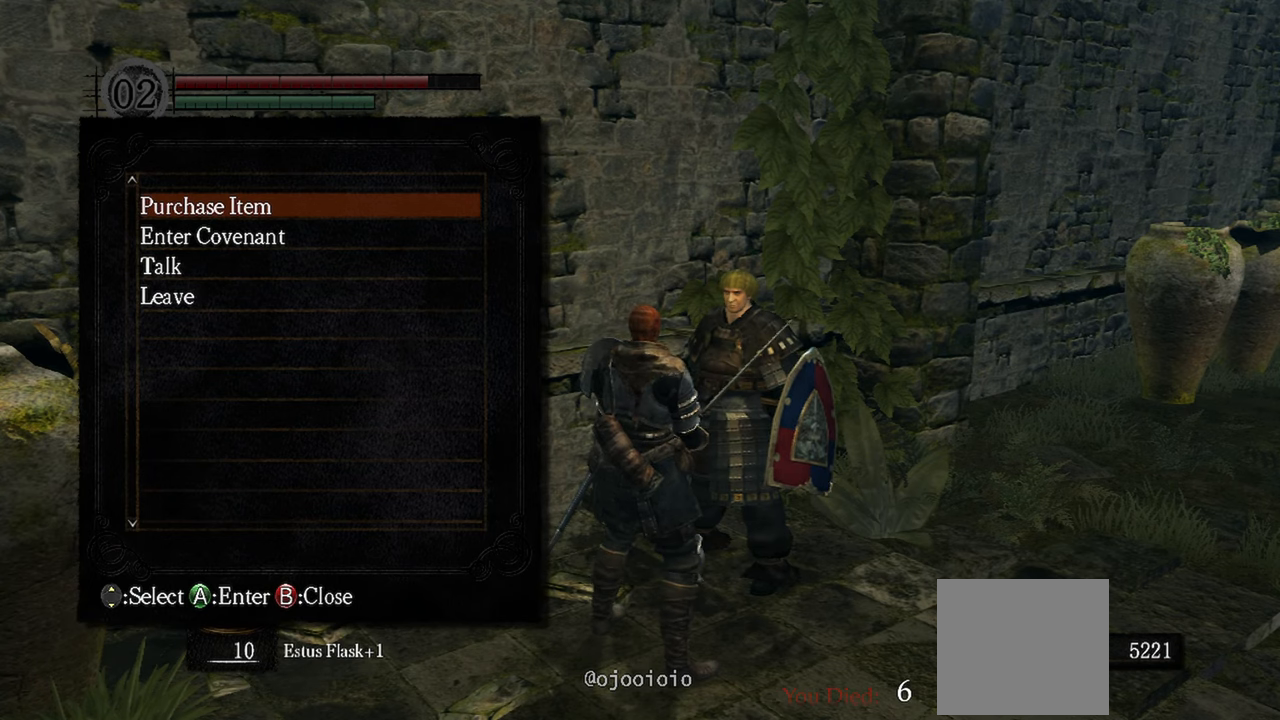
{"buttons": ["A"], "left_stick": "center", "right_stick": "center", "events": [[83, "DPAD_DOWN", "down"], [217, "DPAD_DOWN", "up"], [333, "DPAD_DOWN", "down"], [450, "A", "down"], [483, "DPAD_DOWN", "up"]]}
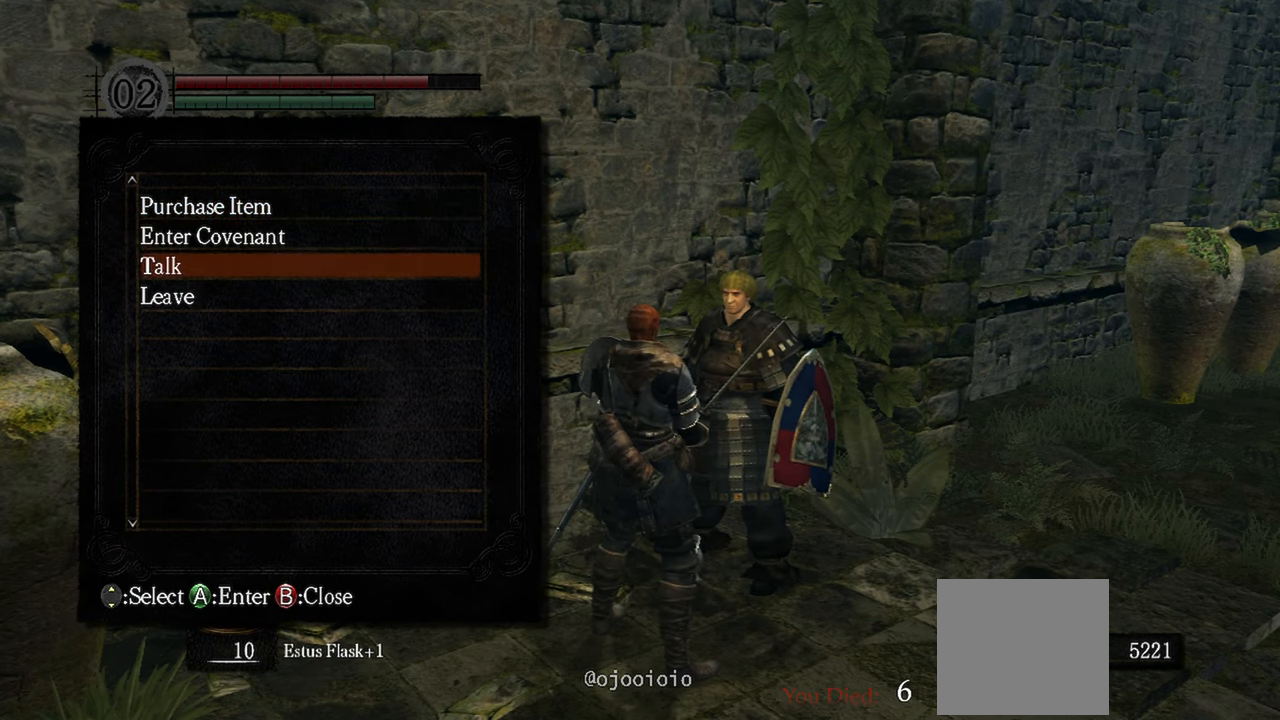
{"buttons": [], "left_stick": "center", "right_stick": "center", "events": [[100, "A", "up"]]}
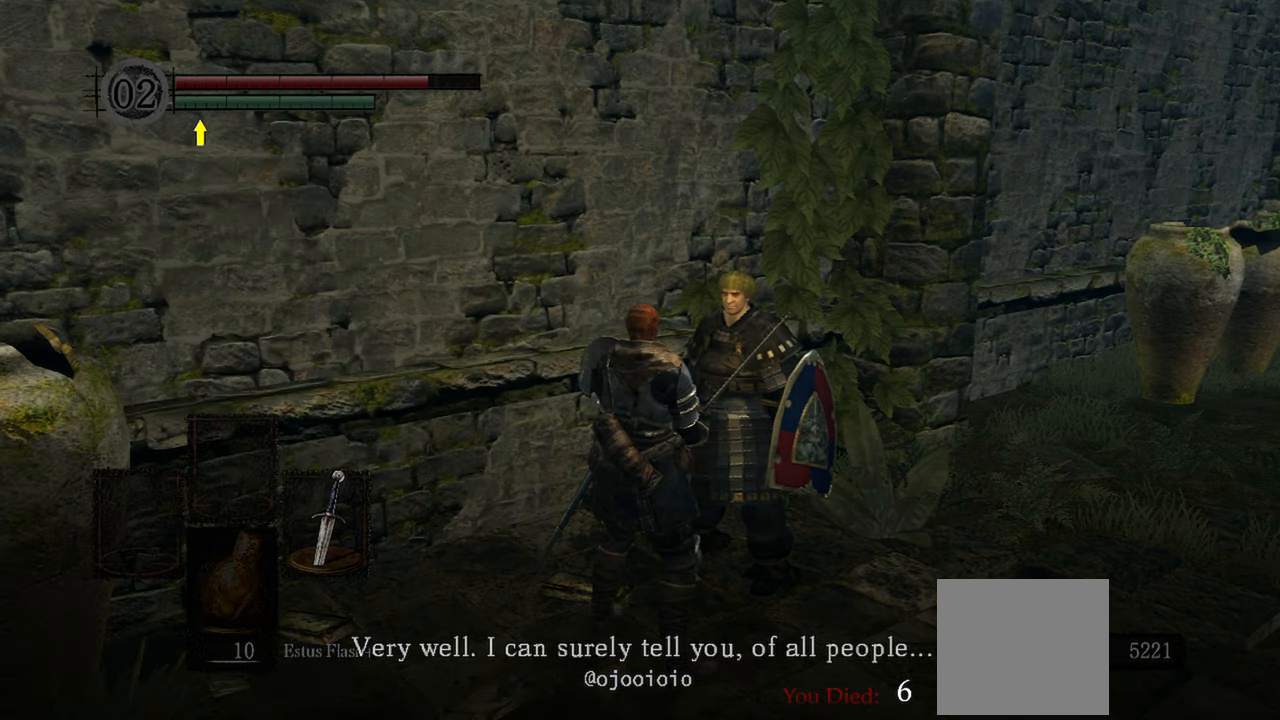
{"buttons": [], "left_stick": "center", "right_stick": "center", "events": []}
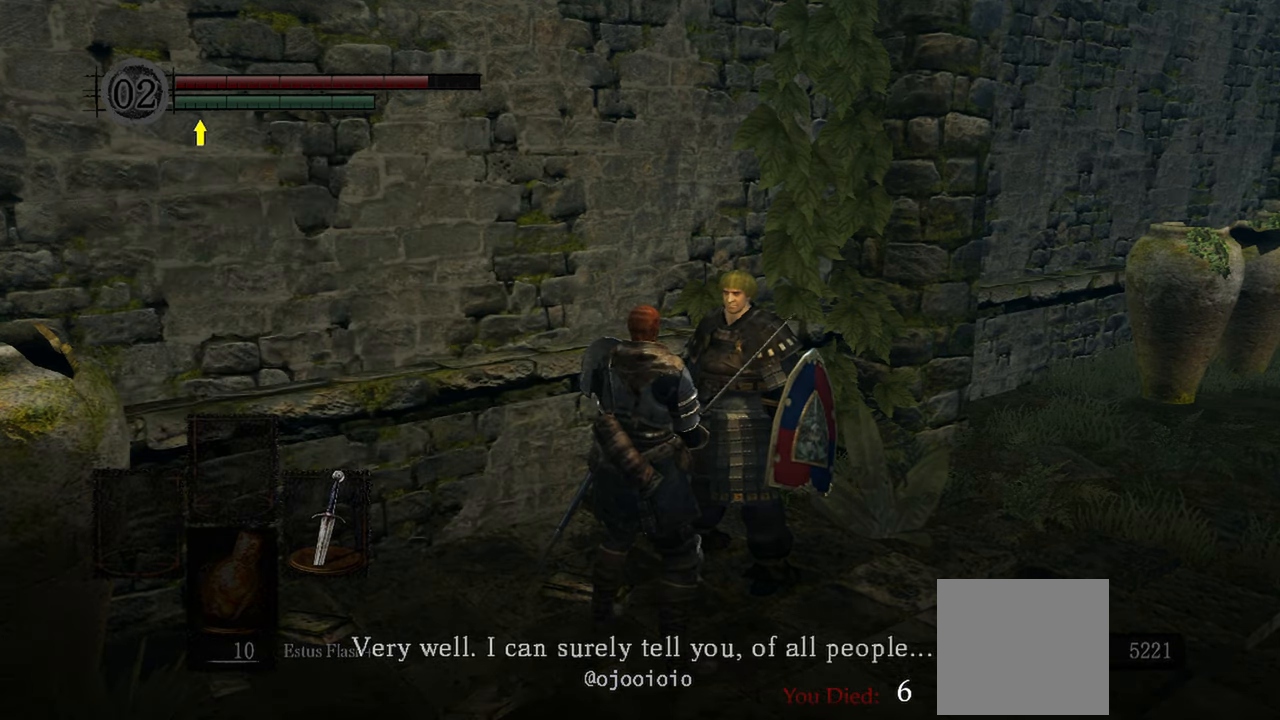
{"buttons": [], "left_stick": "center", "right_stick": "center", "events": [[150, "A", "down"], [283, "A", "up"]]}
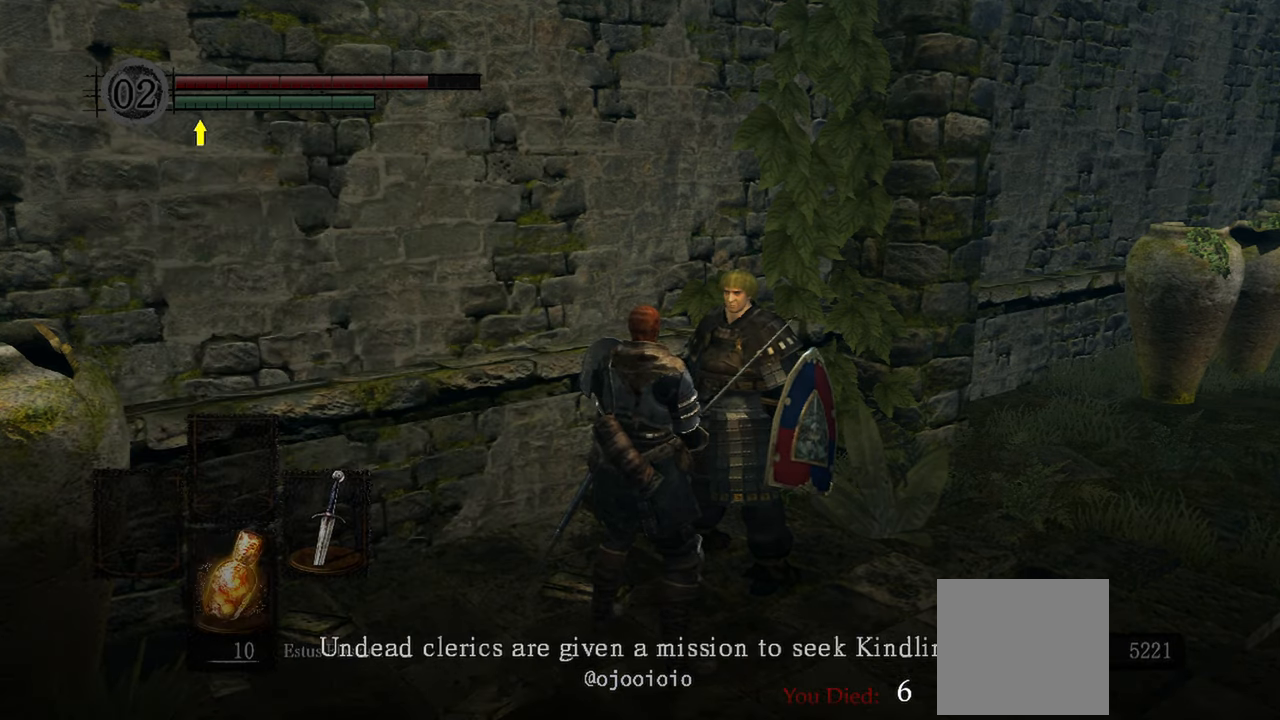
{"buttons": [], "left_stick": "center", "right_stick": "center", "events": []}
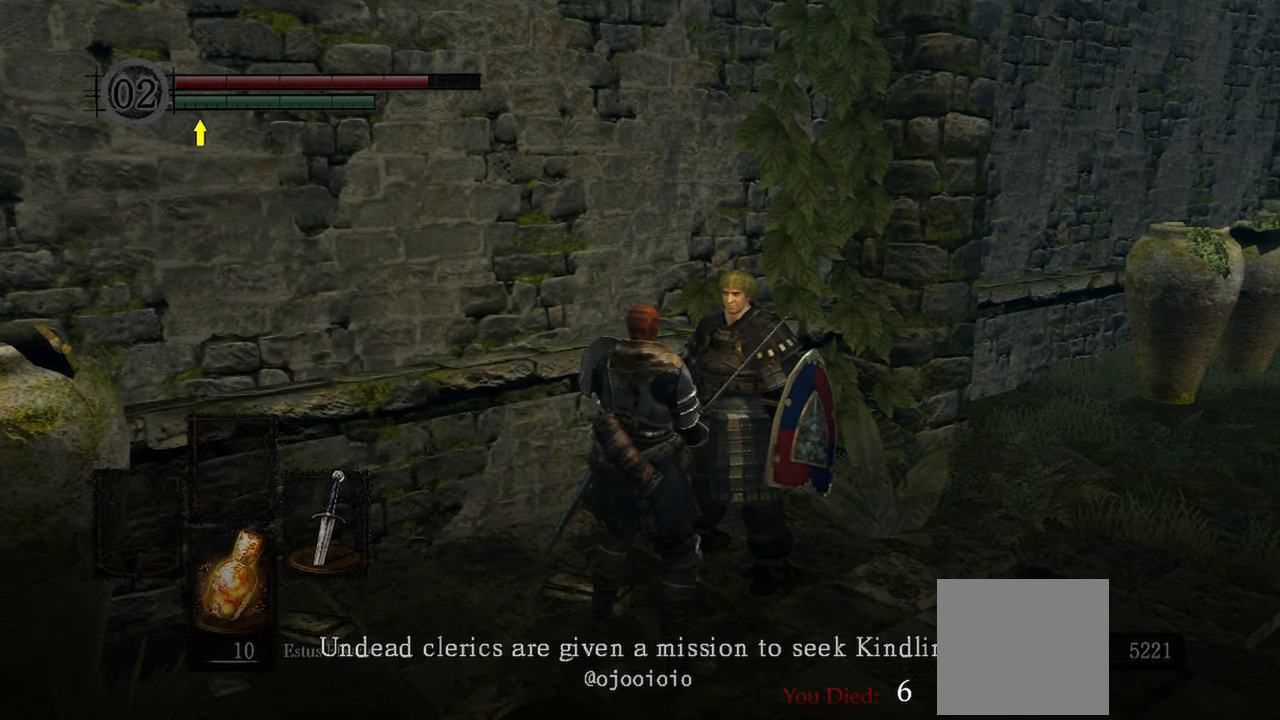
{"buttons": [], "left_stick": "center", "right_stick": "center", "events": [[17, "A", "down"], [150, "A", "up"]]}
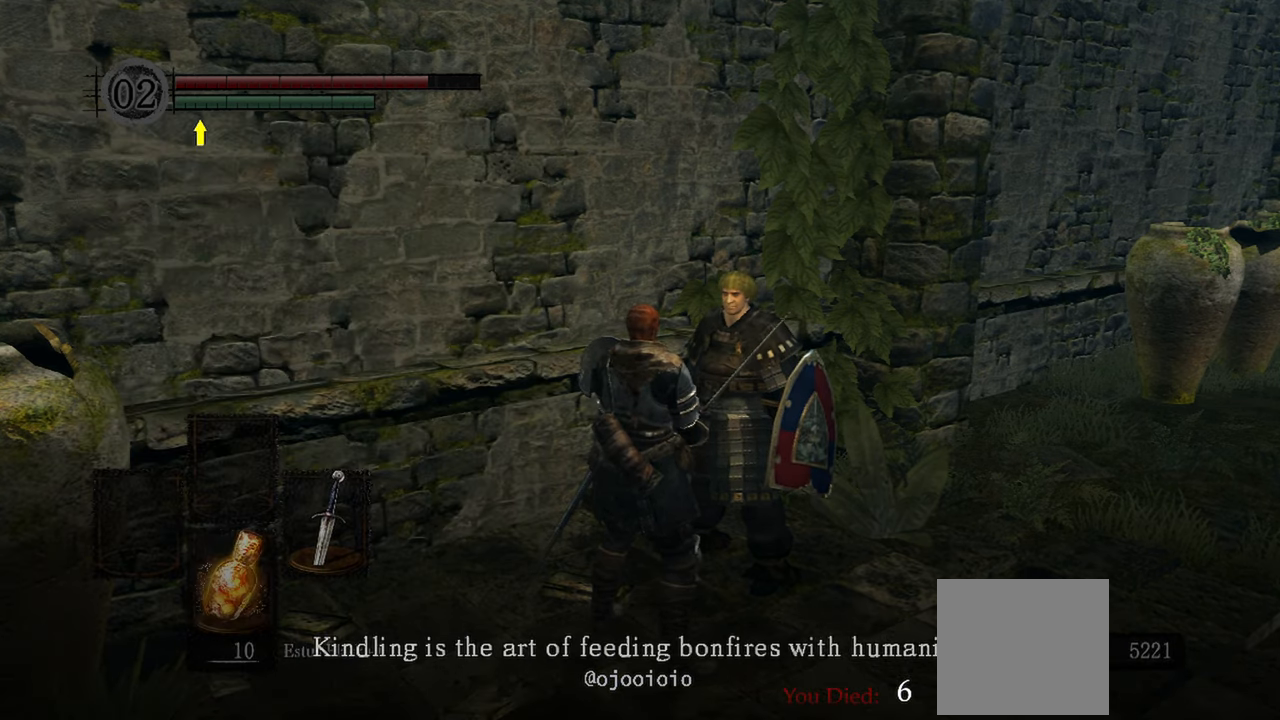
{"buttons": [], "left_stick": "center", "right_stick": "center", "events": [[300, "A", "down"], [433, "A", "up"]]}
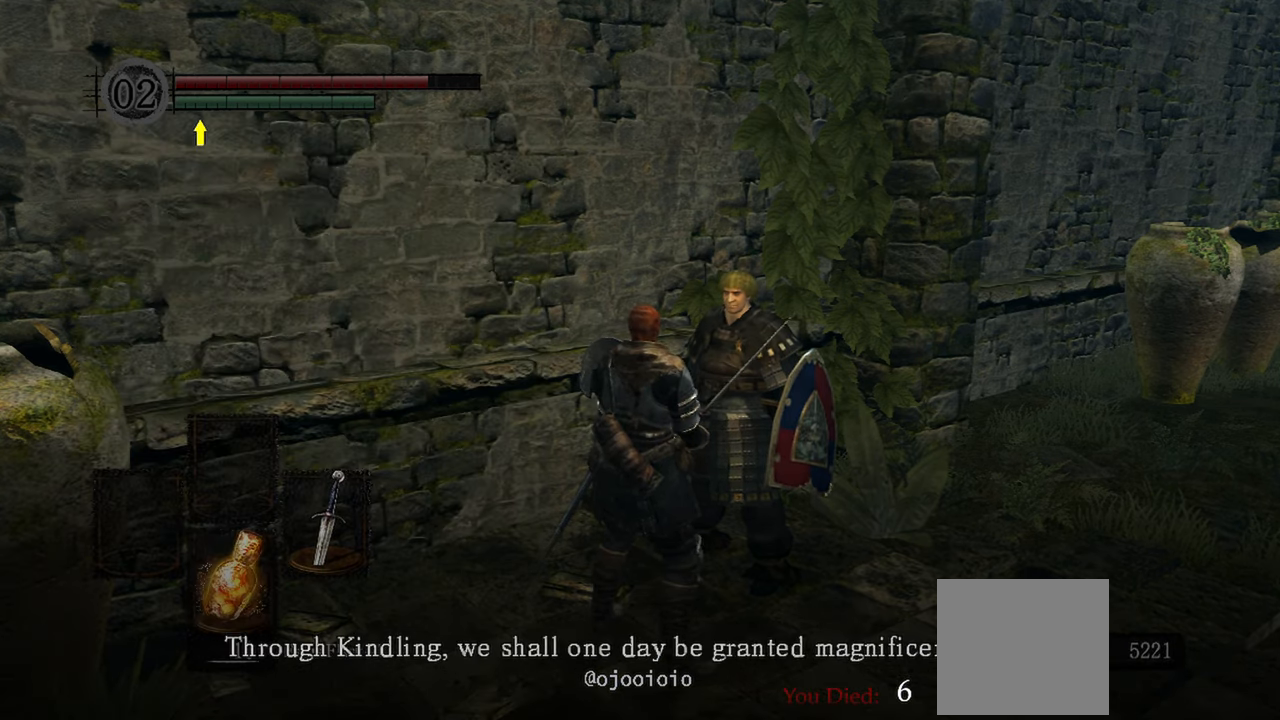
{"buttons": [], "left_stick": "center", "right_stick": "center", "events": []}
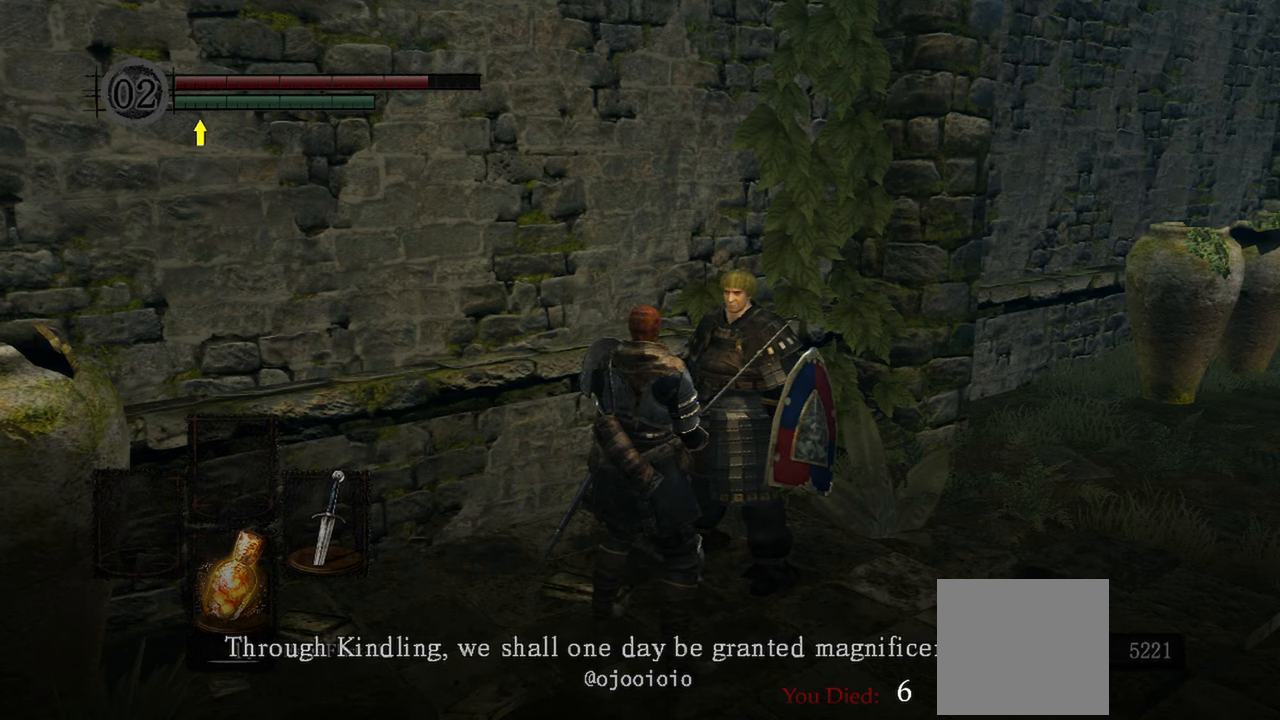
{"buttons": [], "left_stick": "center", "right_stick": "center", "events": [[17, "A", "down"], [133, "A", "up"]]}
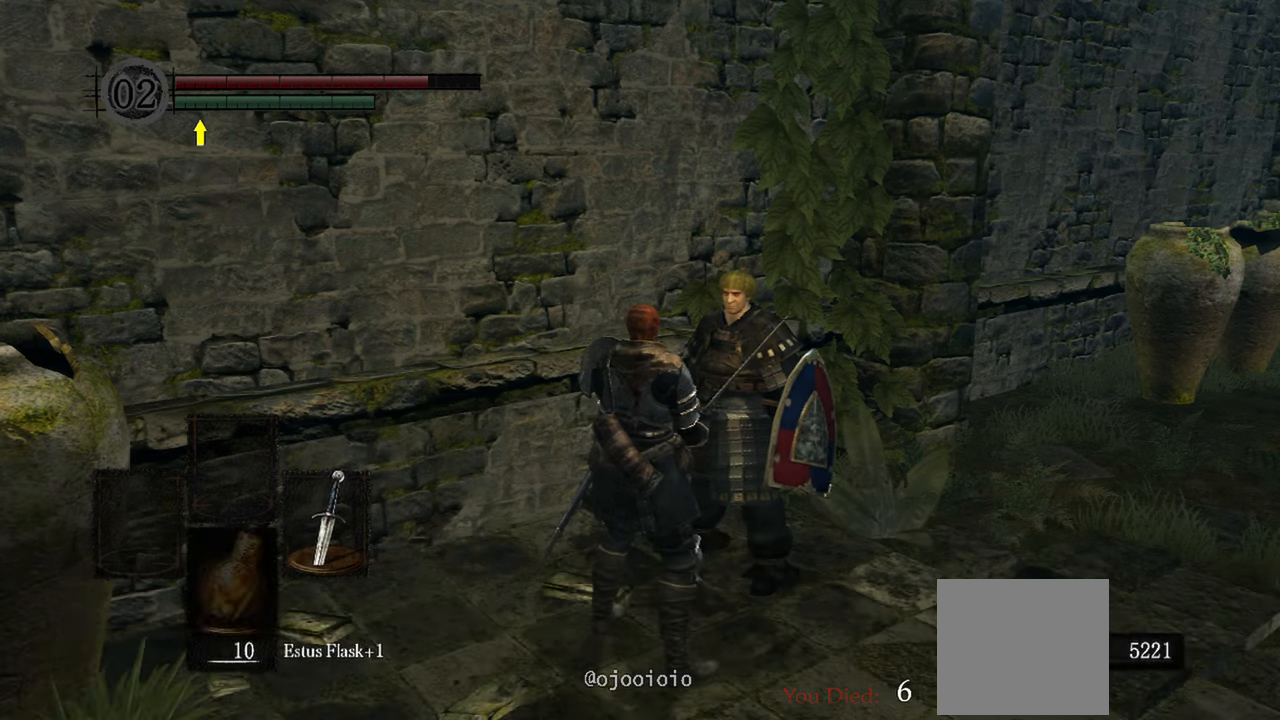
{"buttons": [], "left_stick": "center", "right_stick": "center", "events": []}
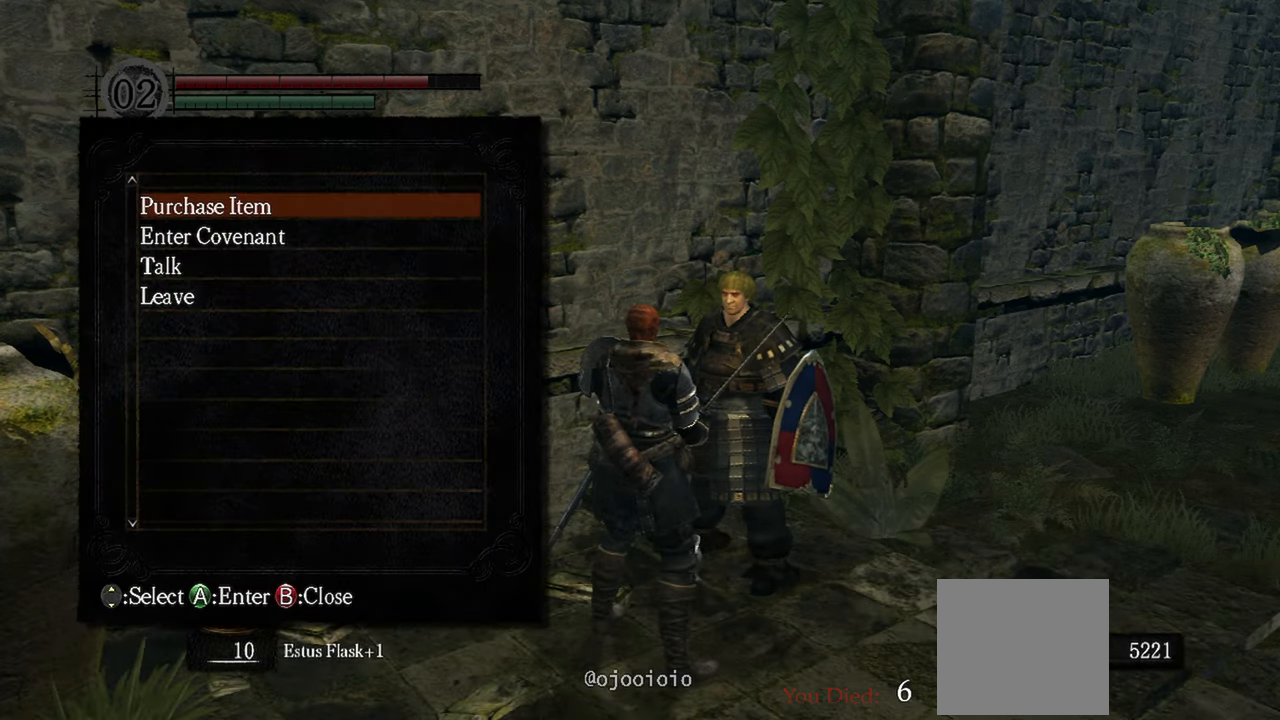
{"buttons": [], "left_stick": "center", "right_stick": "center", "events": [[83, "DPAD_UP", "down"], [233, "A", "down"], [233, "DPAD_UP", "up"], [333, "A", "up"]]}
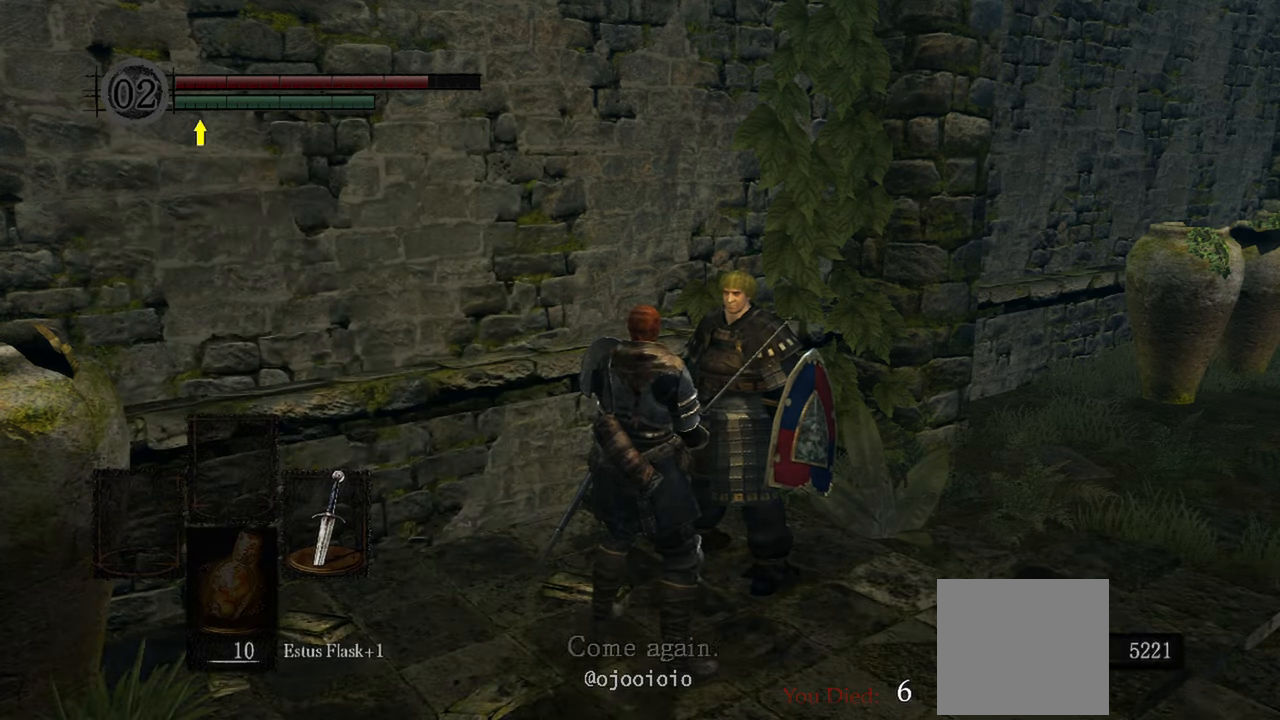
{"buttons": [], "left_stick": "center", "right_stick": "center", "events": []}